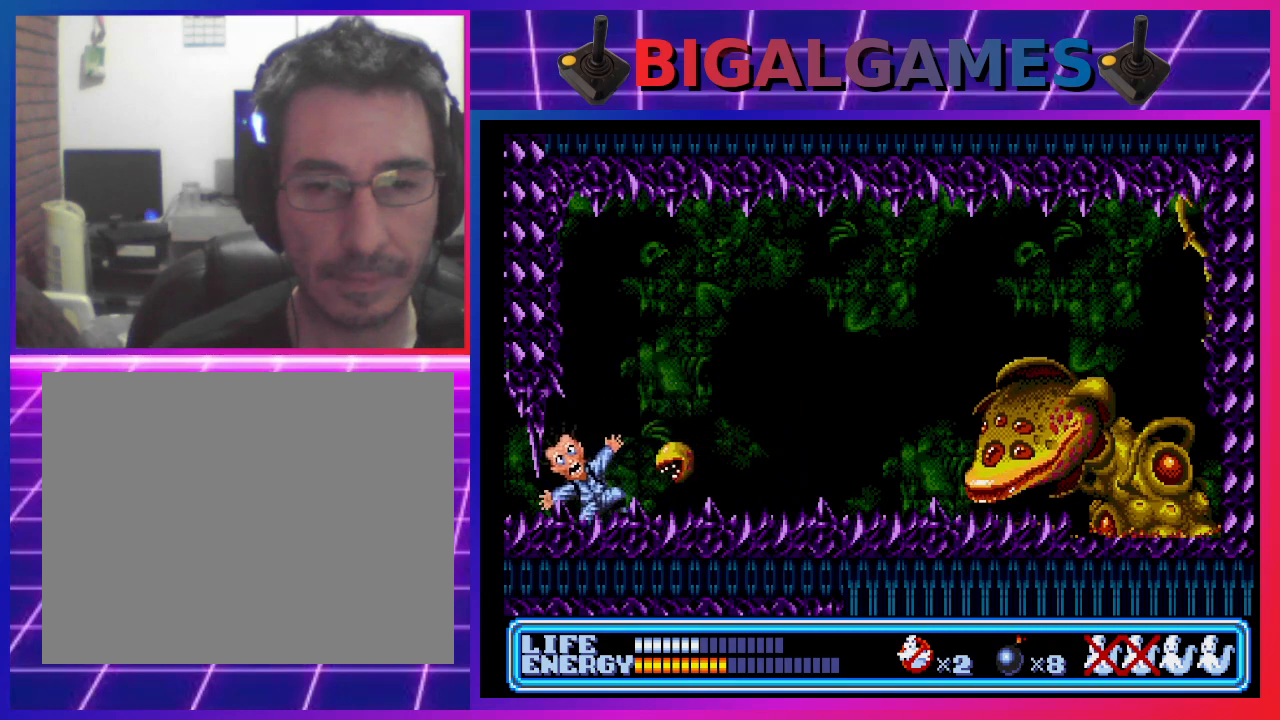
Gameplay with a controller (PlayStation layout); each line is a JSON object with the inputs held at the frame after it. "events" lists button and stick changes between this image and that frame as [ms after this image, input, new state], when the widget could be followed in between. Not read: right_stick.
{"buttons": [], "left_stick": "center", "events": []}
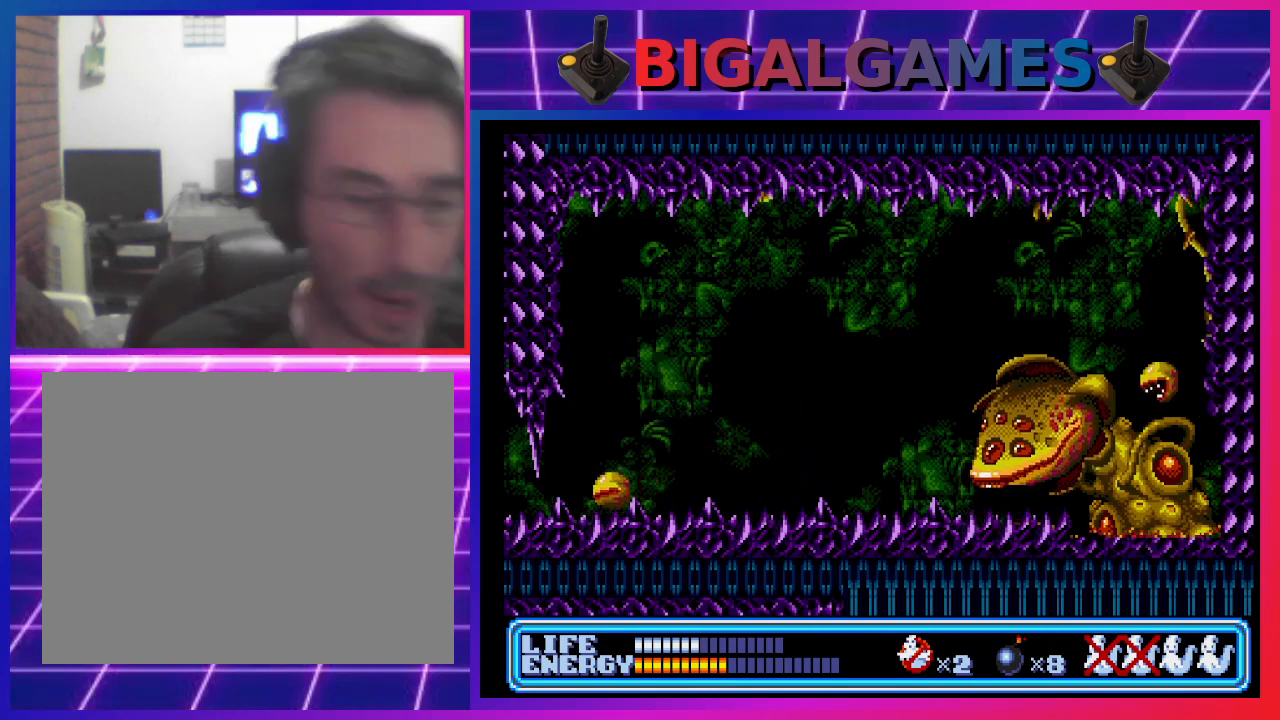
{"buttons": [], "left_stick": "center", "events": []}
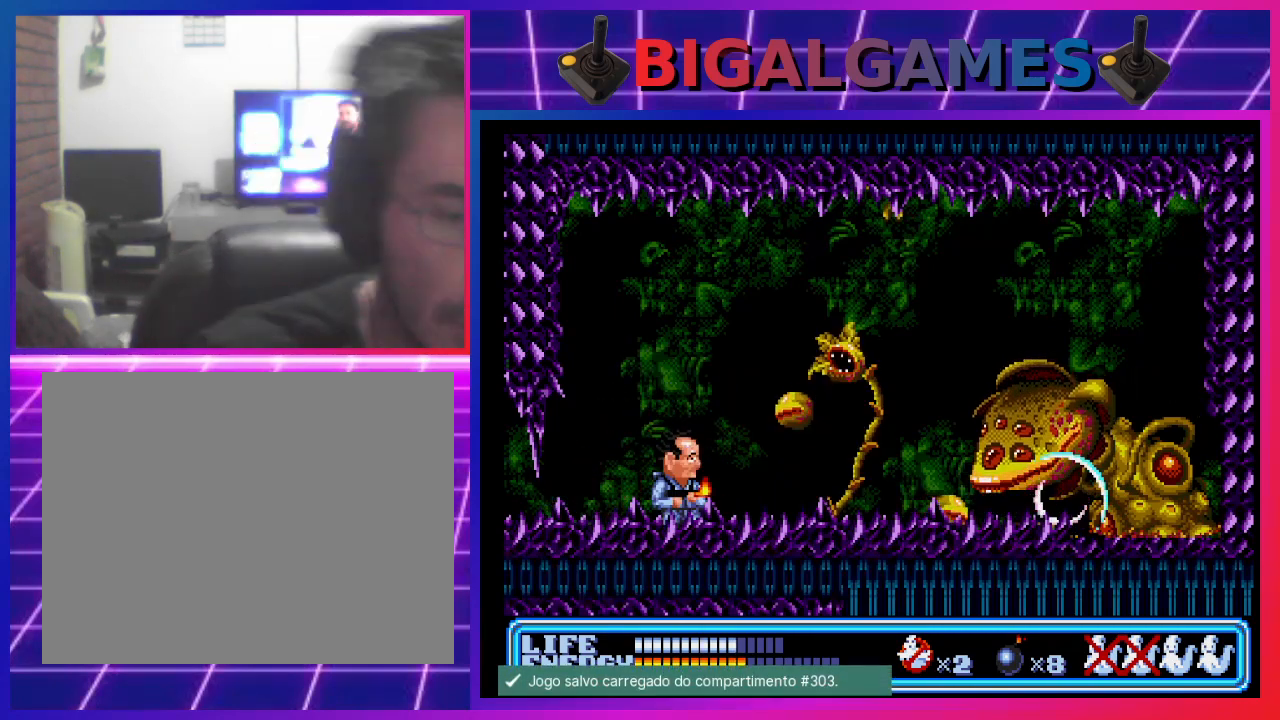
{"buttons": ["DPAD_DOWN", "DPAD_RIGHT"], "left_stick": "center", "events": [[100, "DPAD_DOWN", "down"], [167, "DPAD_RIGHT", "down"]]}
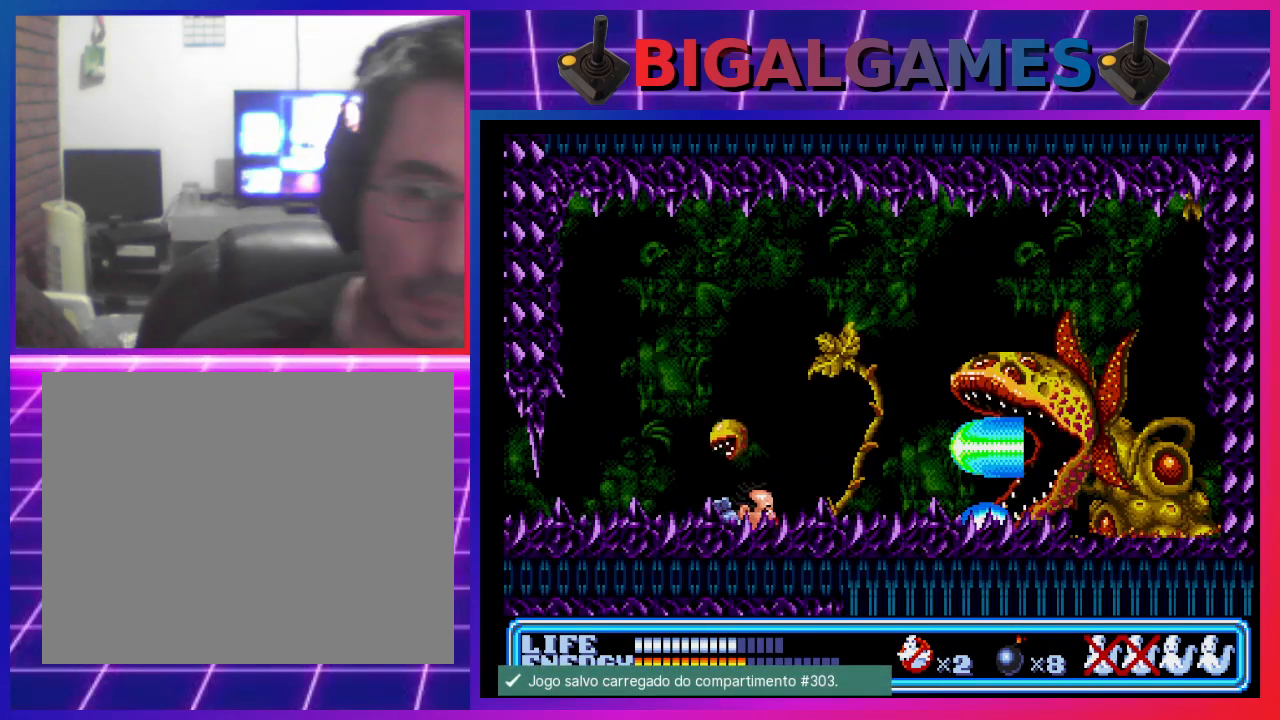
{"buttons": [], "left_stick": "center", "events": [[467, "DPAD_RIGHT", "up"], [500, "DPAD_DOWN", "up"]]}
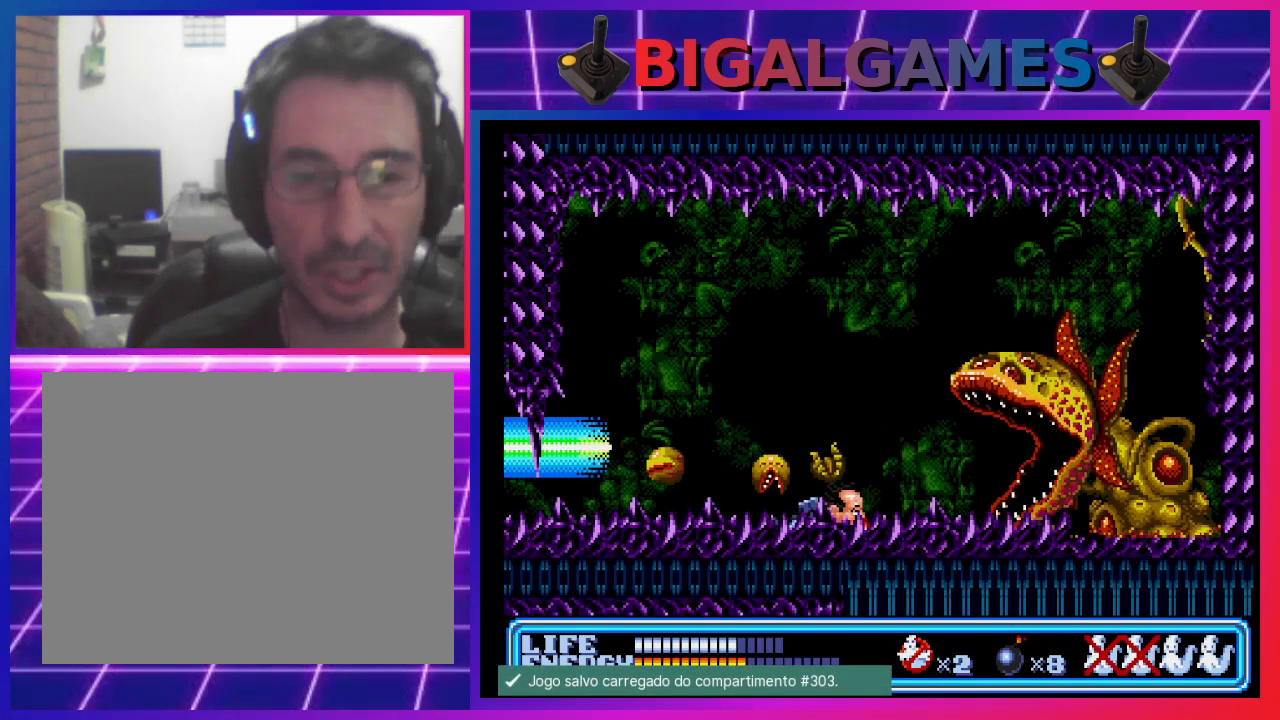
{"buttons": [], "left_stick": "center", "events": [[100, "CROSS", "down"], [267, "CROSS", "up"]]}
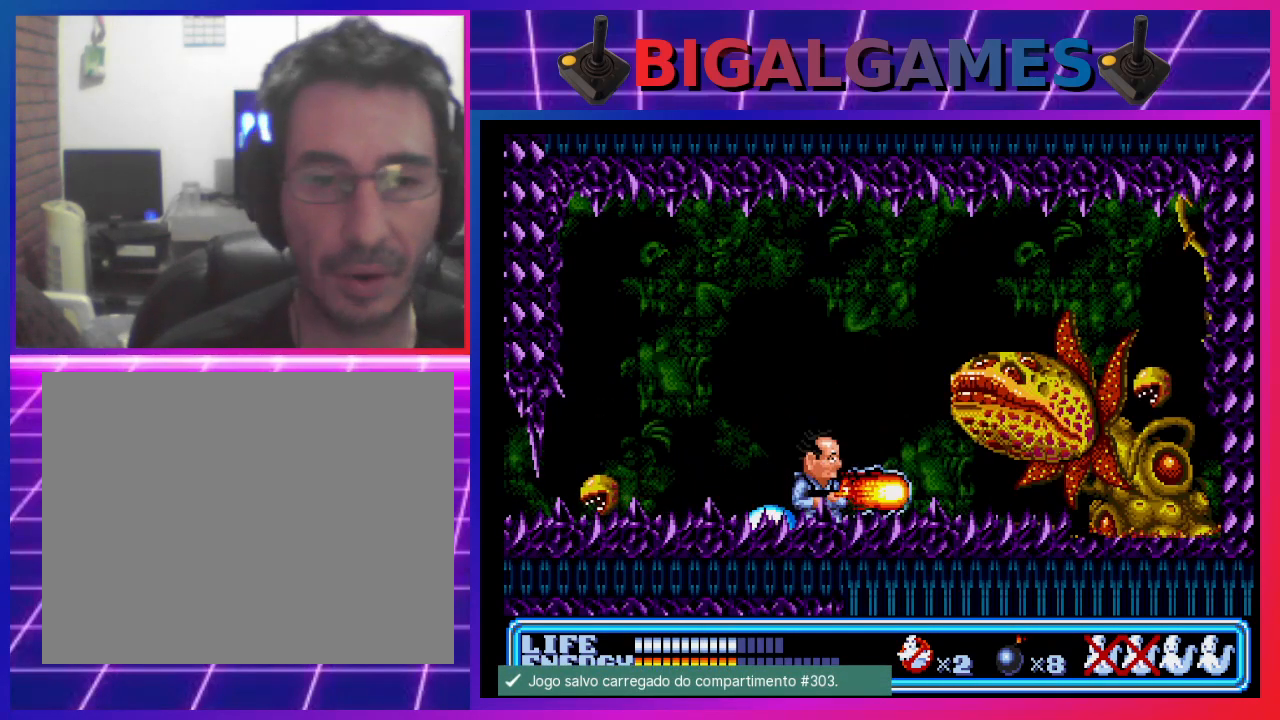
{"buttons": [], "left_stick": "center", "events": []}
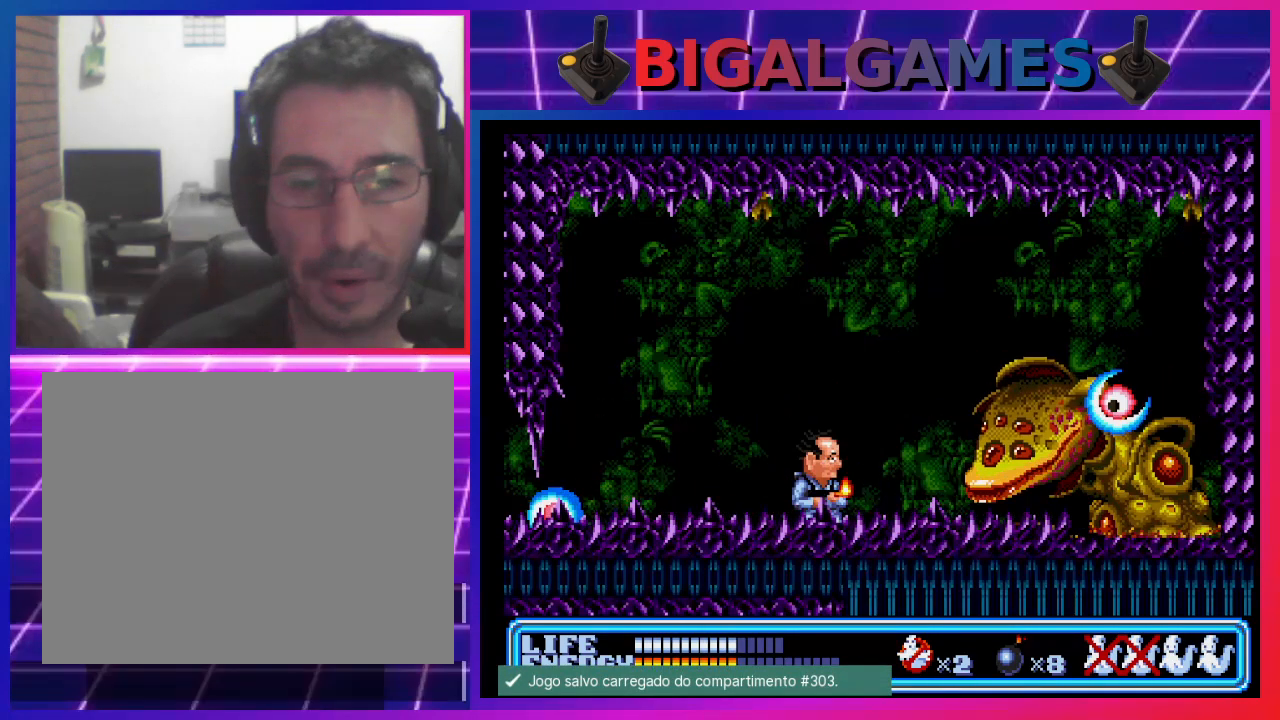
{"buttons": ["DPAD_LEFT"], "left_stick": "center", "events": [[267, "DPAD_LEFT", "down"]]}